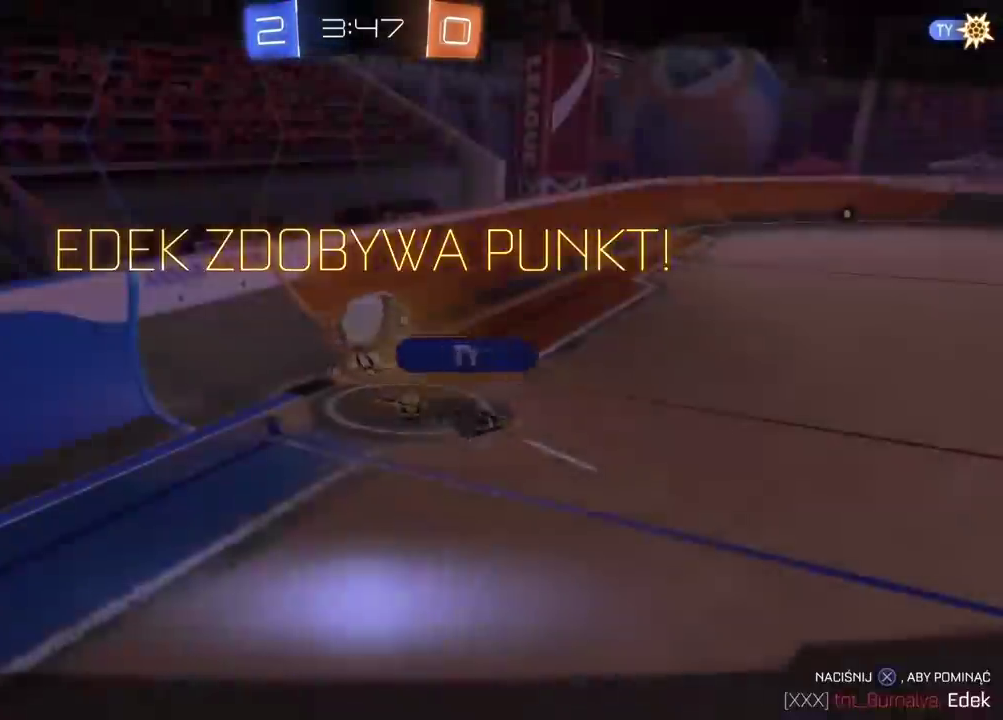
Gameplay with a controller (PlayStation layout); each line is a JSON object with the inputs held at the frame after it. "events" lists button and stick changes between this image and that frame as [ms after this image, input, new state], when the widget could be followed in between. Not read: L1.
{"buttons": [], "left_stick": "center", "right_stick": "center", "events": [[83, "CIRCLE", "up"], [83, "CROSS", "up"], [167, "R2", "up"], [167, "left_stick", "center"], [317, "CROSS", "down"], [433, "CROSS", "up"]]}
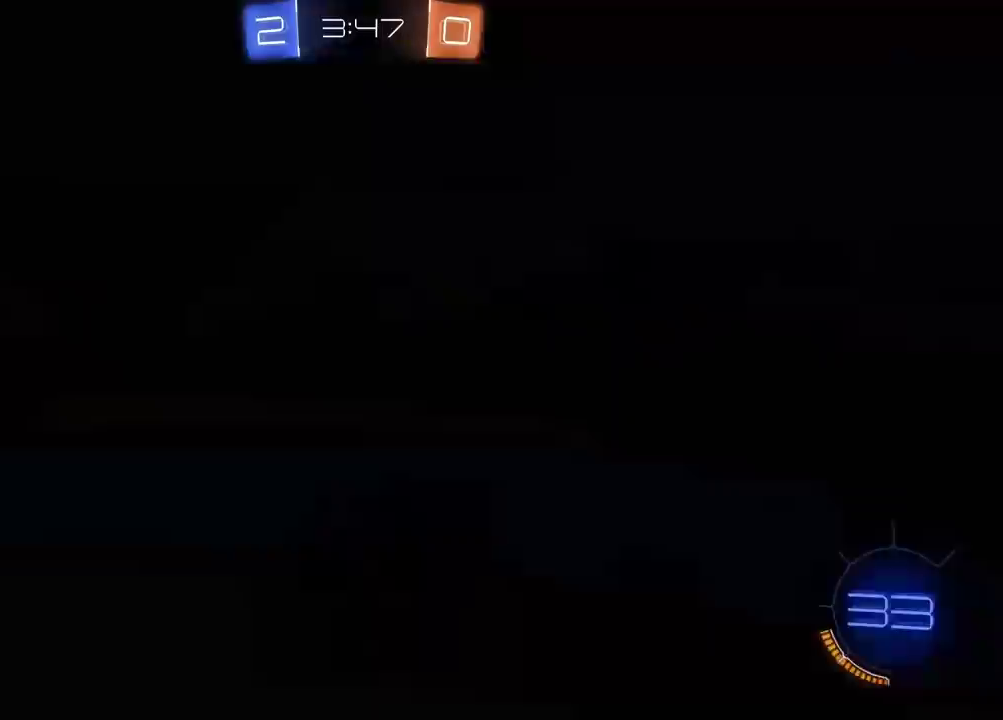
{"buttons": [], "left_stick": "center", "right_stick": "center", "events": []}
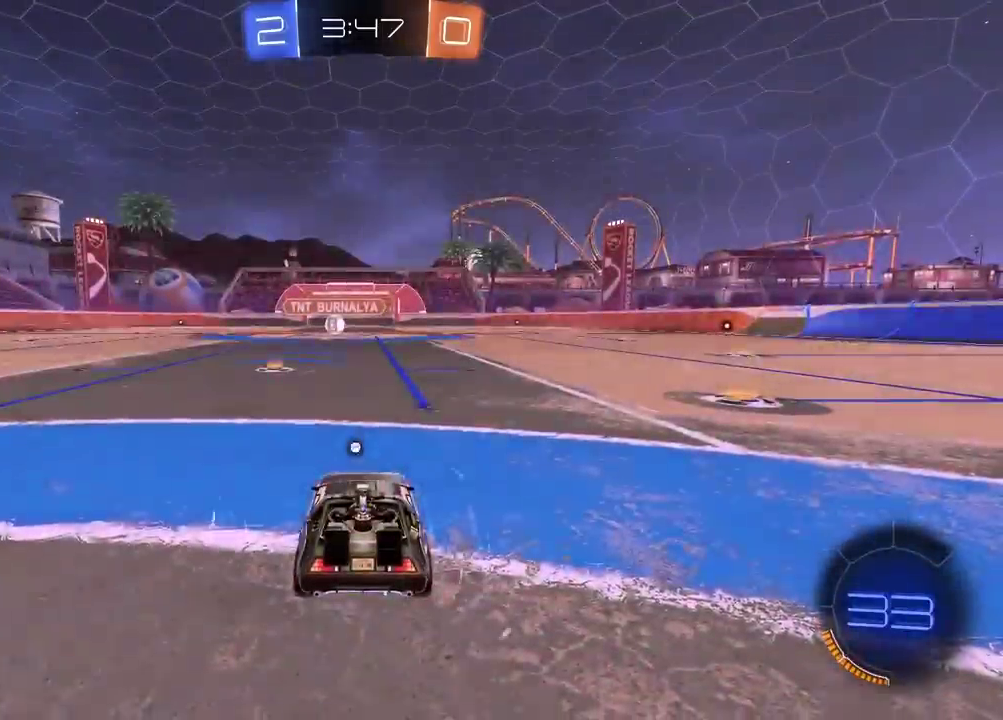
{"buttons": [], "left_stick": "center", "right_stick": "right", "events": [[183, "CROSS", "down"], [267, "CROSS", "up"], [483, "right_stick", "right"]]}
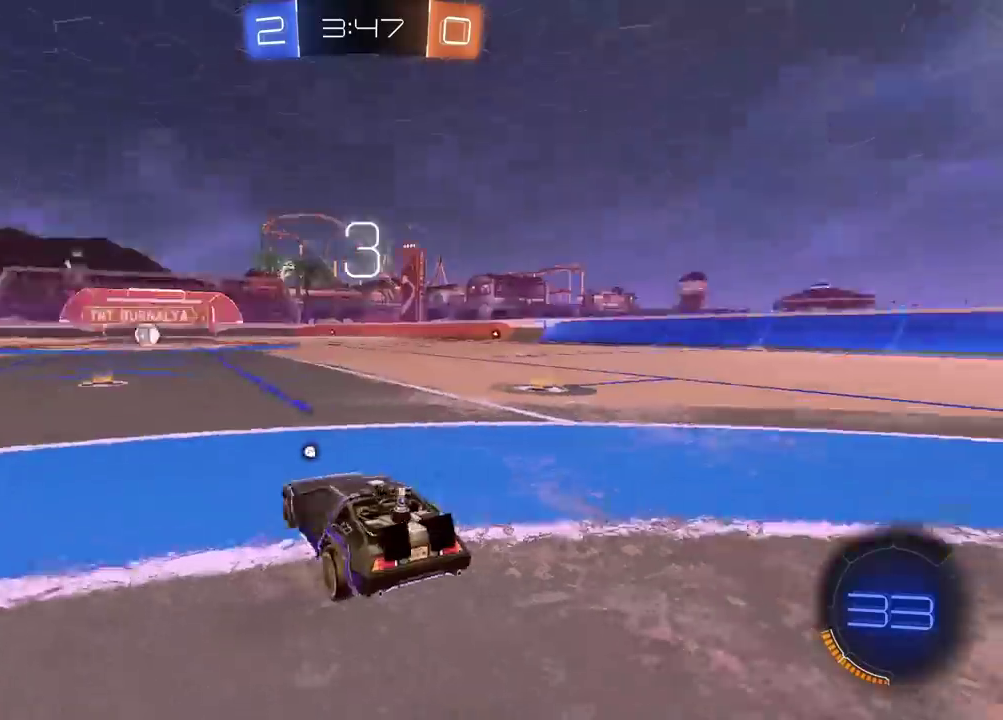
{"buttons": [], "left_stick": "right", "right_stick": "right", "events": [[117, "left_stick", "right"], [250, "left_stick", "left"], [350, "left_stick", "center"], [417, "left_stick", "right"]]}
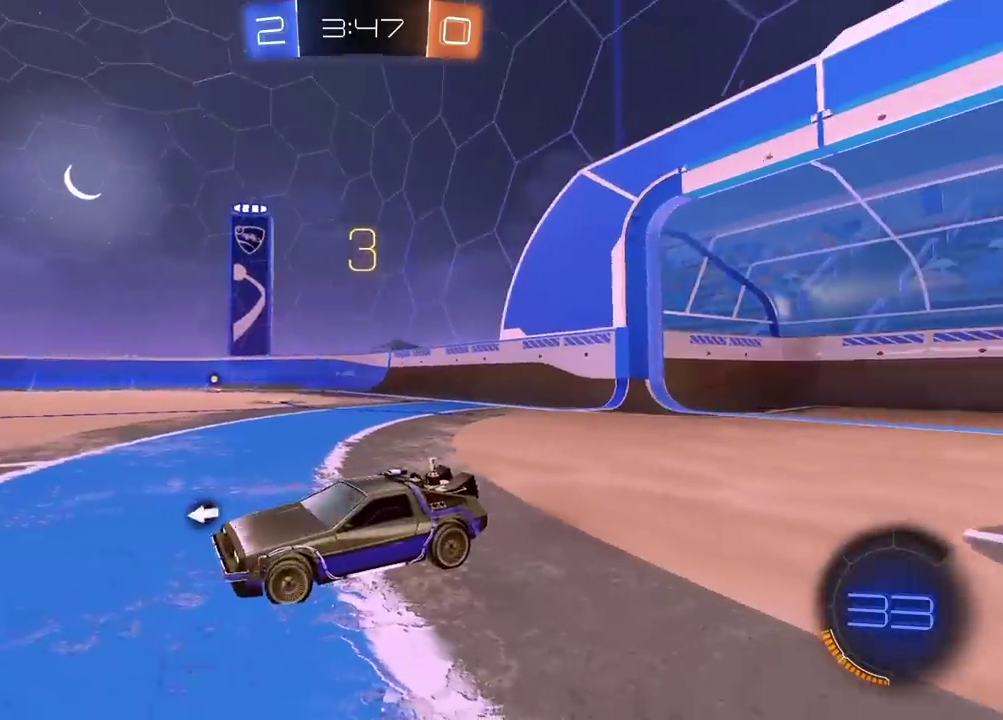
{"buttons": [], "left_stick": "center", "right_stick": "right", "events": [[17, "left_stick", "center"]]}
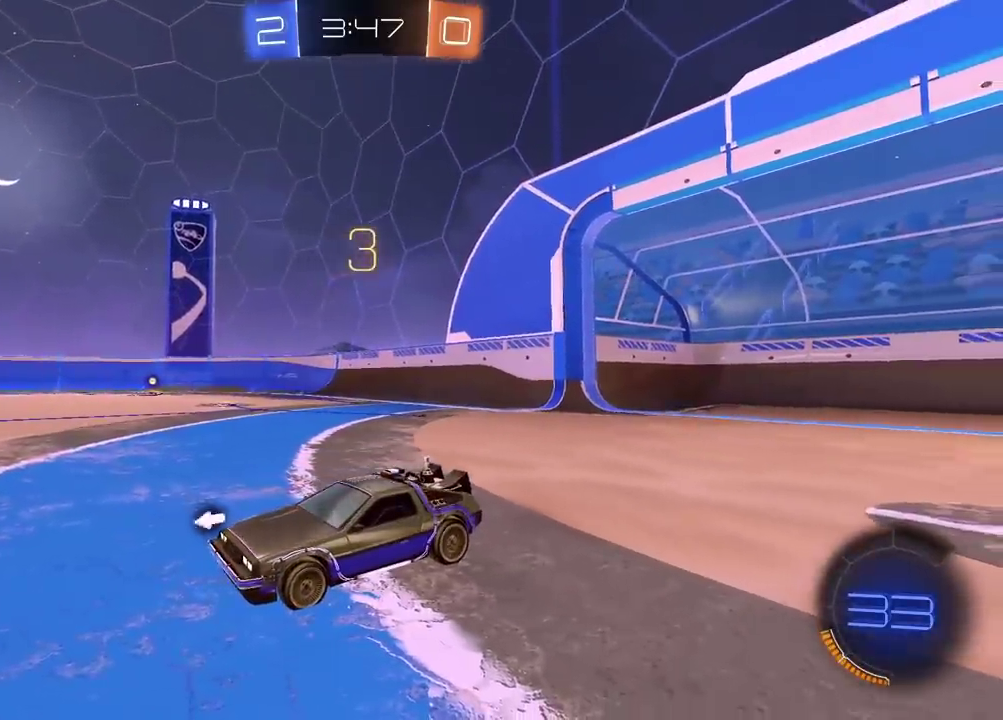
{"buttons": ["R2"], "left_stick": "center", "right_stick": "right", "events": [[83, "R2", "down"]]}
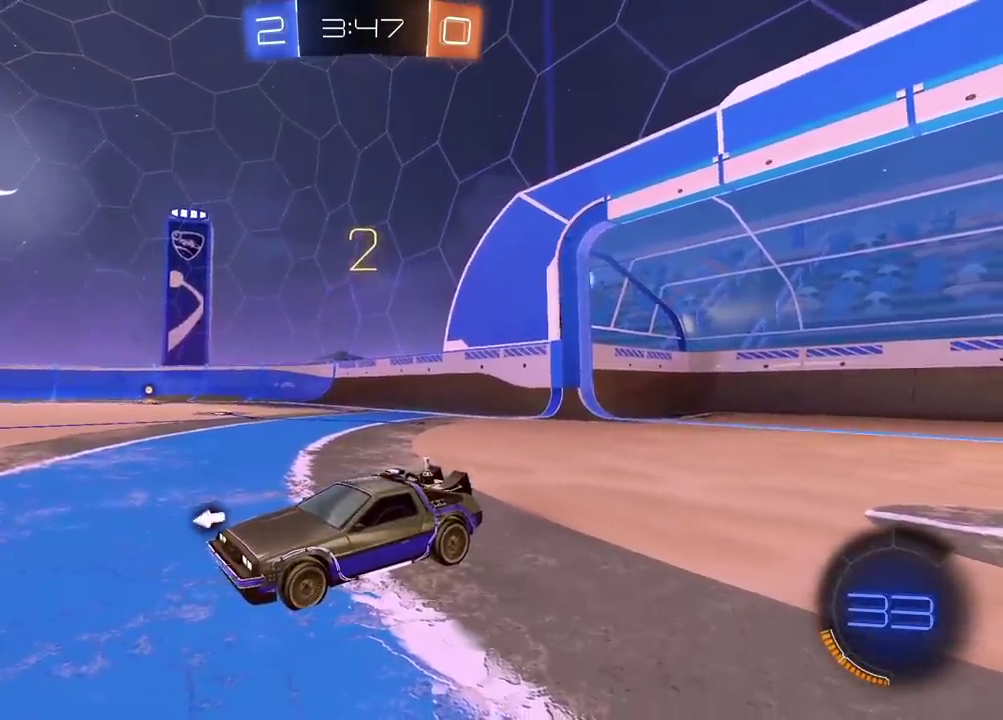
{"buttons": ["TRIANGLE", "R2"], "left_stick": "center", "right_stick": "center", "events": [[133, "right_stick", "center"], [317, "TRIANGLE", "down"], [400, "TRIANGLE", "up"], [467, "TRIANGLE", "down"]]}
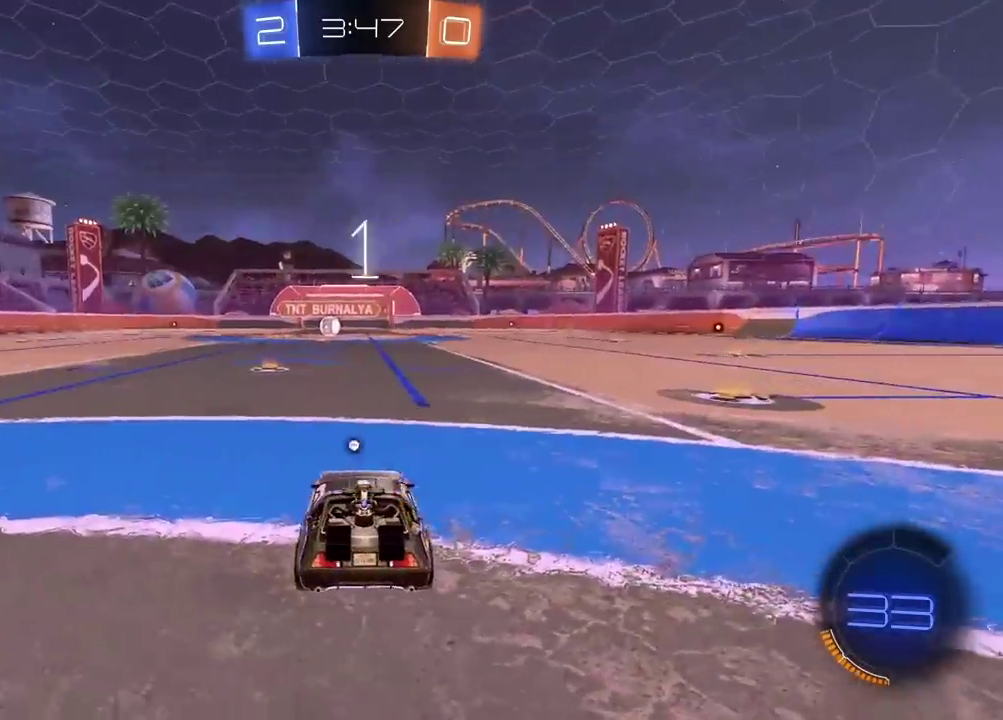
{"buttons": ["CIRCLE", "R2"], "left_stick": "center", "right_stick": "center", "events": [[50, "TRIANGLE", "up"], [117, "CIRCLE", "down"], [300, "left_stick", "left"], [383, "left_stick", "center"]]}
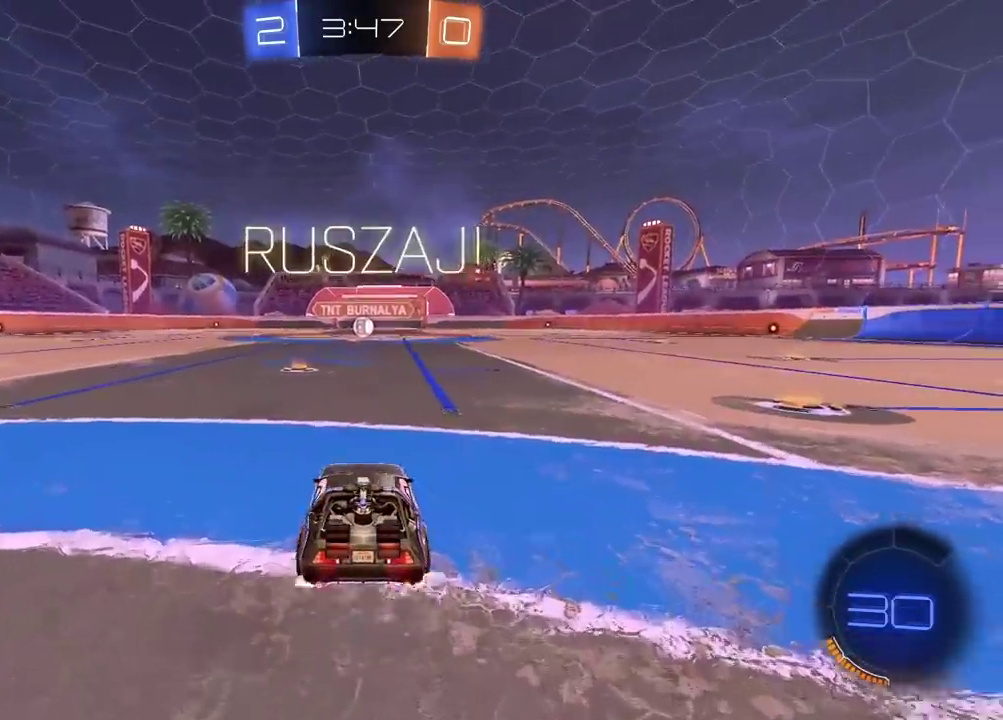
{"buttons": ["CIRCLE", "R2"], "left_stick": "up", "right_stick": "center", "events": [[300, "left_stick", "up"], [350, "CROSS", "down"], [433, "CROSS", "up"]]}
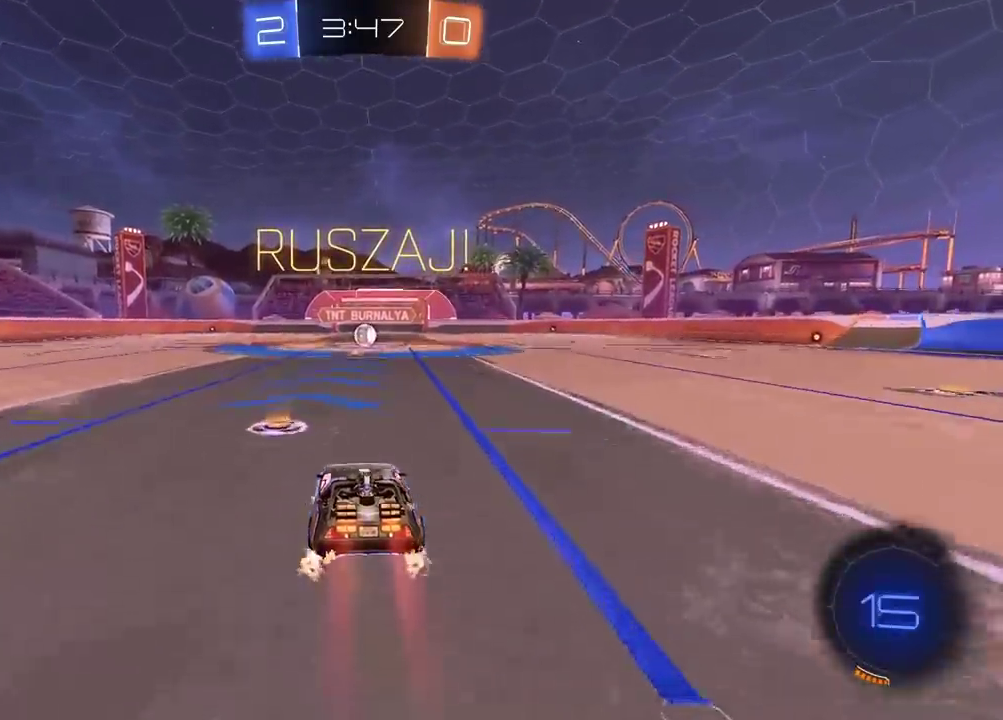
{"buttons": [], "left_stick": "center", "right_stick": "center", "events": [[33, "CROSS", "down"], [150, "CROSS", "up"], [183, "CIRCLE", "up"], [200, "R2", "up"], [283, "left_stick", "center"]]}
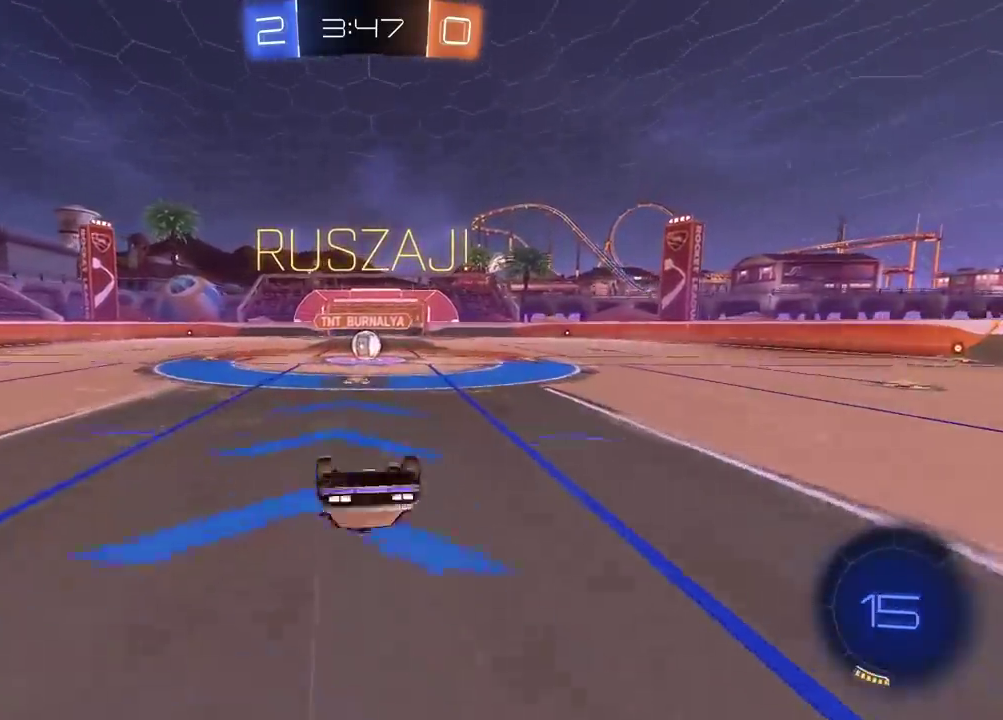
{"buttons": ["R2"], "left_stick": "center", "right_stick": "center", "events": [[283, "R2", "down"]]}
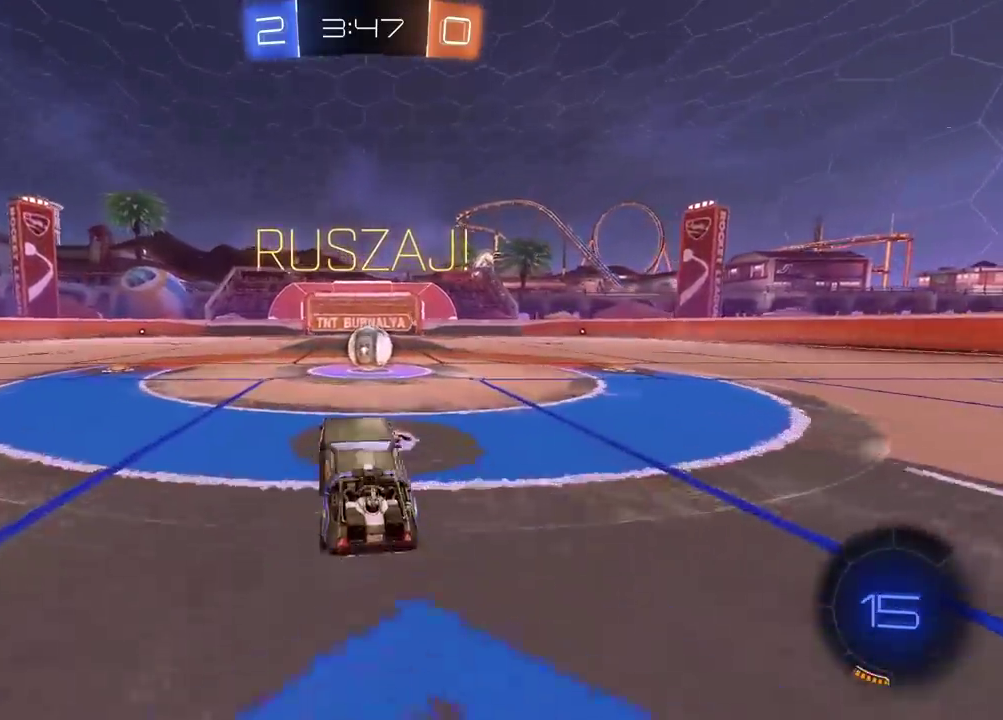
{"buttons": ["L2", "R2"], "left_stick": "up-right", "right_stick": "center", "events": [[100, "left_stick", "up-right"], [200, "left_stick", "center"], [283, "CROSS", "down"], [383, "CROSS", "up"], [467, "L2", "down"], [467, "left_stick", "up-right"]]}
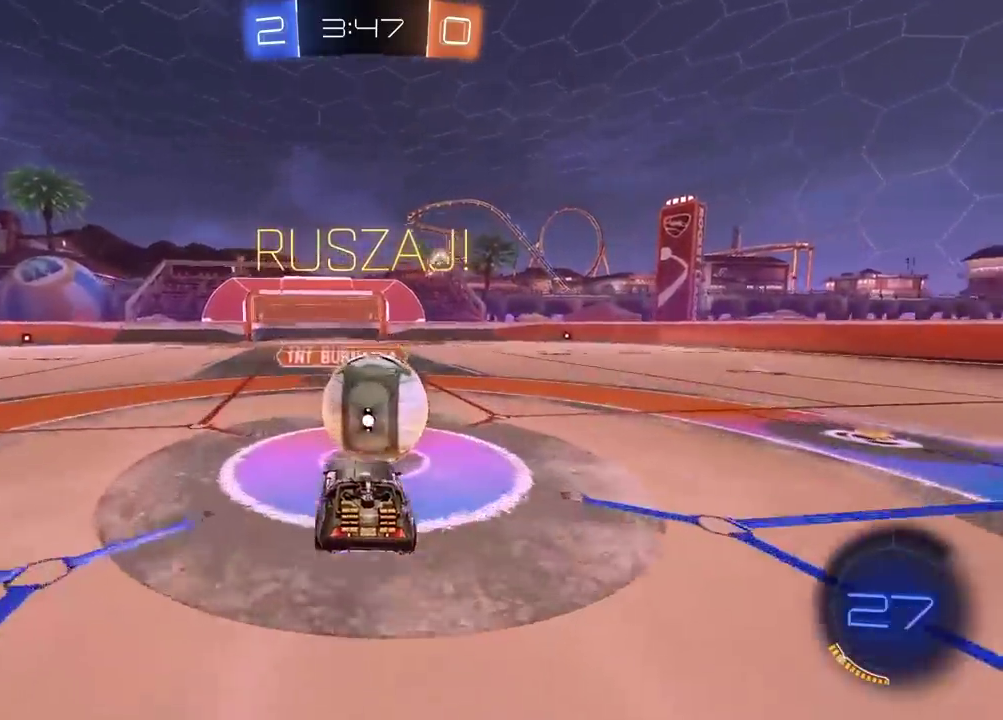
{"buttons": ["L2", "R2"], "left_stick": "up-right", "right_stick": "center", "events": [[50, "left_stick", "down-left"], [83, "CROSS", "down"], [117, "left_stick", "up-right"], [200, "CROSS", "up"]]}
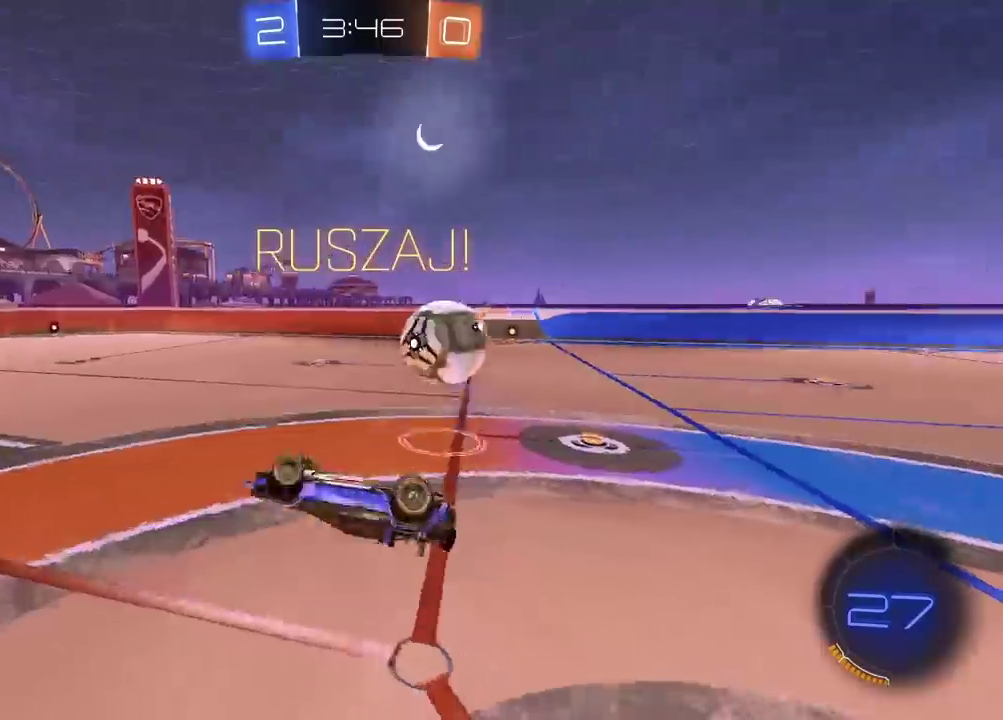
{"buttons": ["R2"], "left_stick": "right", "right_stick": "center", "events": [[67, "L2", "up"], [167, "left_stick", "right"], [300, "left_stick", "center"], [500, "left_stick", "right"]]}
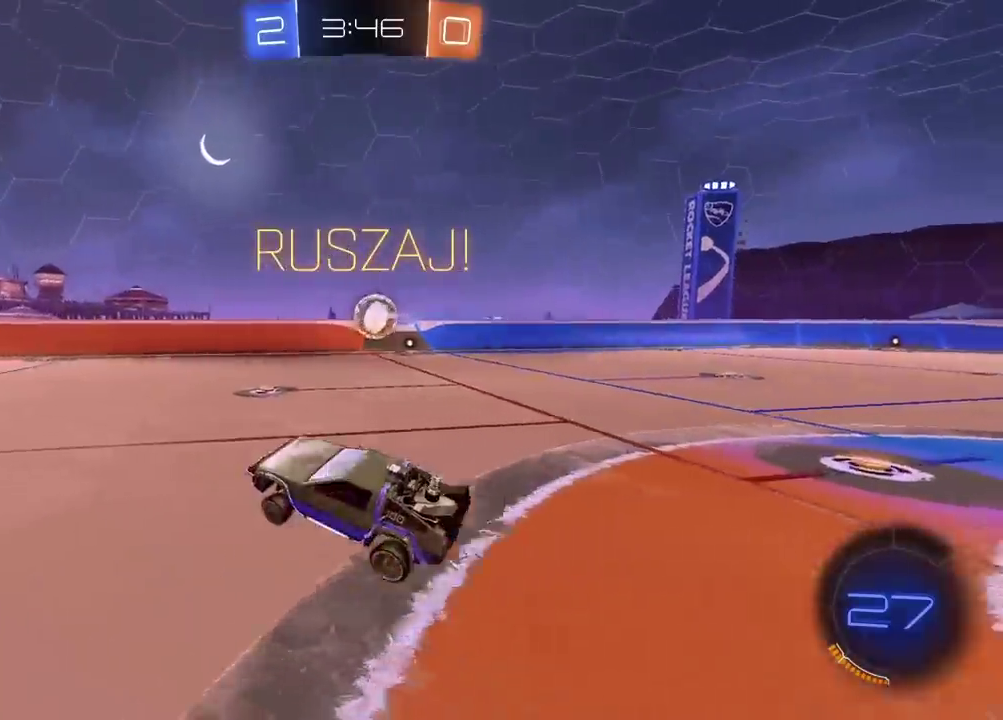
{"buttons": ["CIRCLE", "R2"], "left_stick": "right", "right_stick": "center", "events": [[350, "CIRCLE", "down"]]}
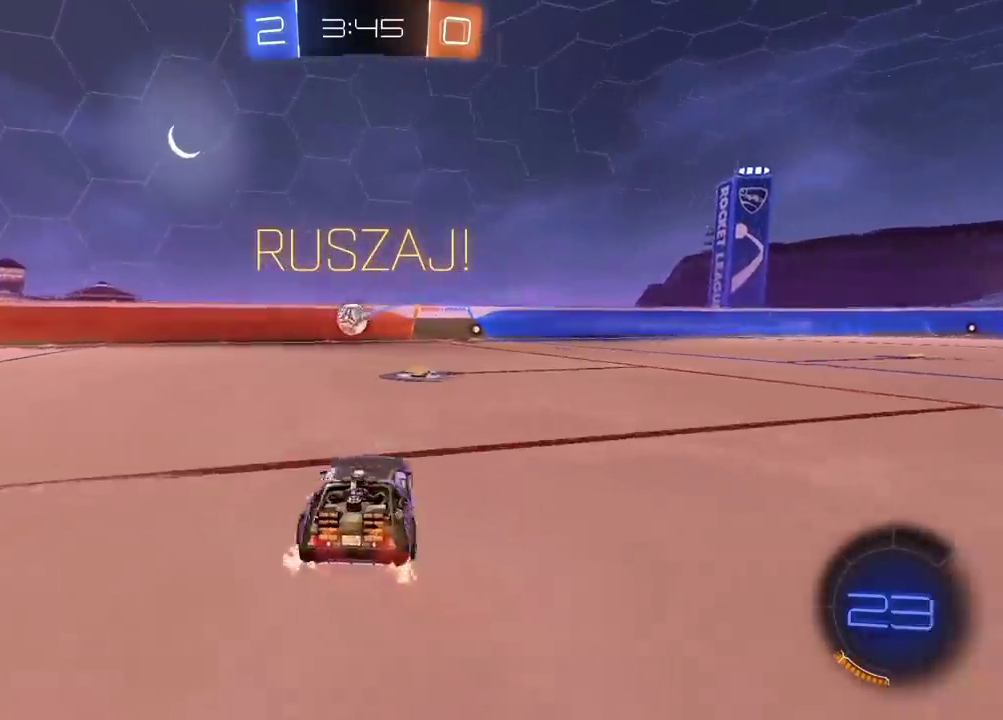
{"buttons": ["CIRCLE", "R2"], "left_stick": "center", "right_stick": "center", "events": [[67, "left_stick", "center"]]}
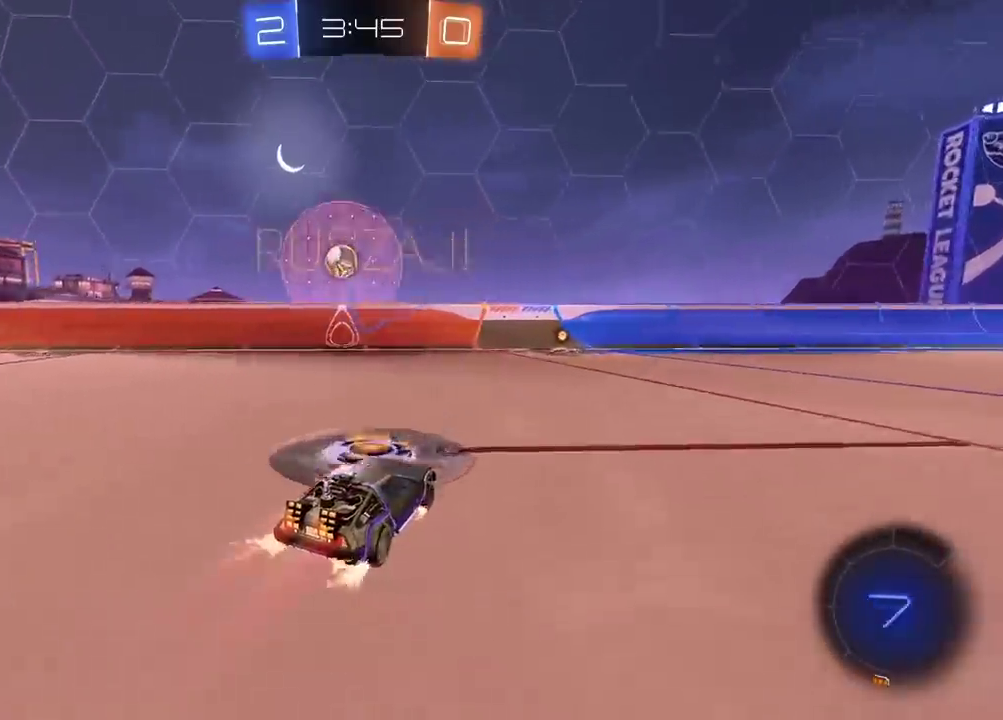
{"buttons": ["CIRCLE", "R2"], "left_stick": "center", "right_stick": "center", "events": []}
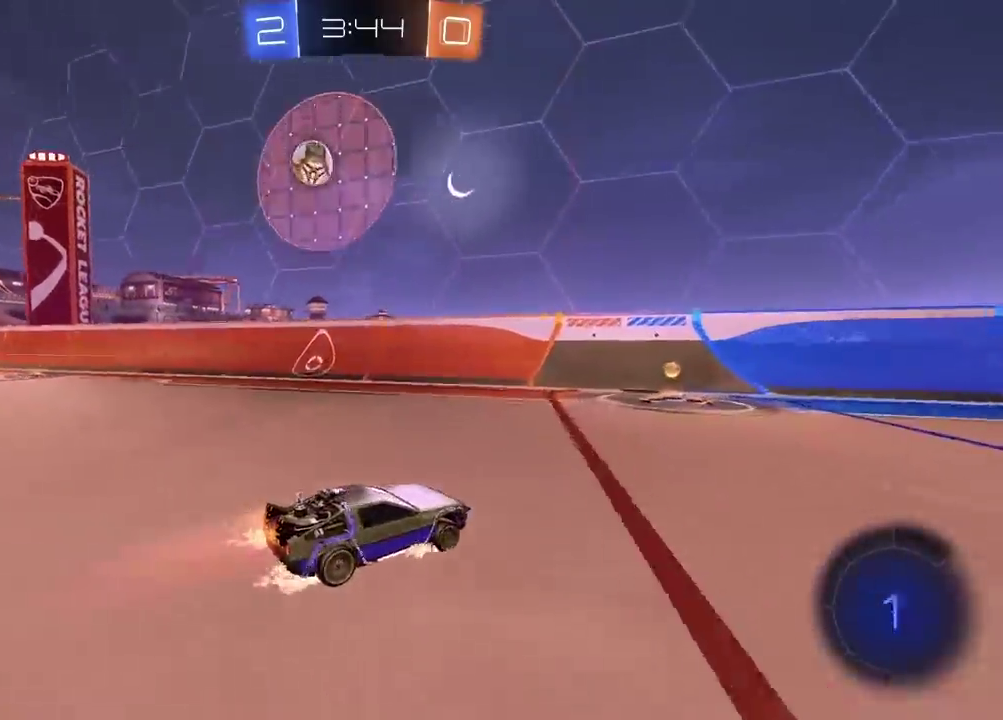
{"buttons": ["R2"], "left_stick": "left", "right_stick": "center", "events": [[83, "left_stick", "left"], [200, "CIRCLE", "up"], [250, "left_stick", "center"], [367, "left_stick", "left"]]}
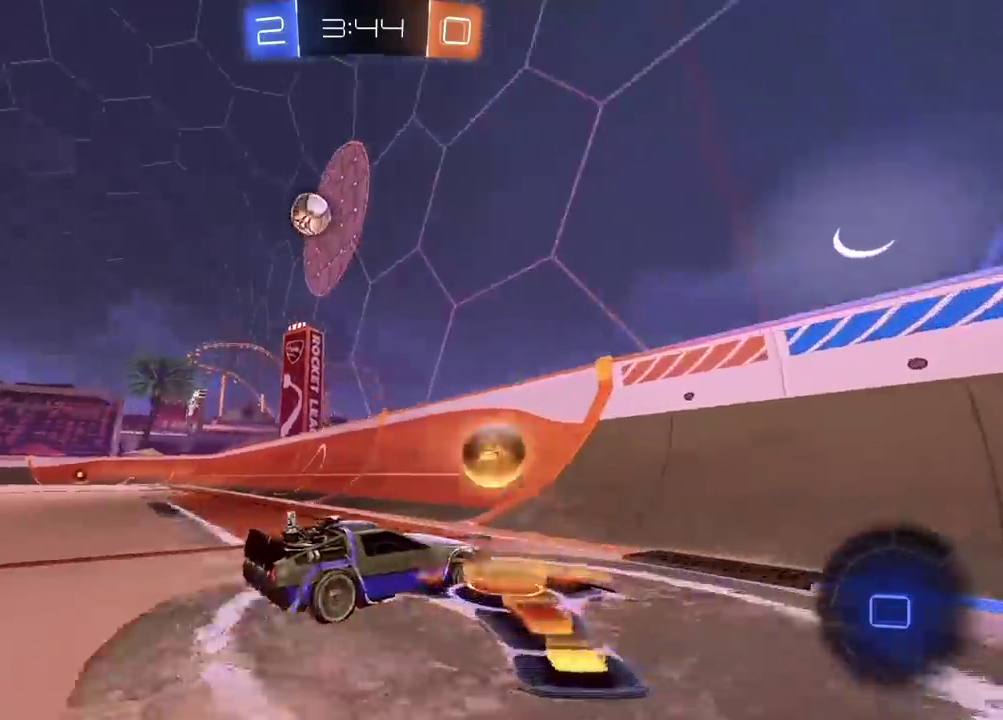
{"buttons": ["R2"], "left_stick": "center", "right_stick": "center", "events": [[467, "left_stick", "center"]]}
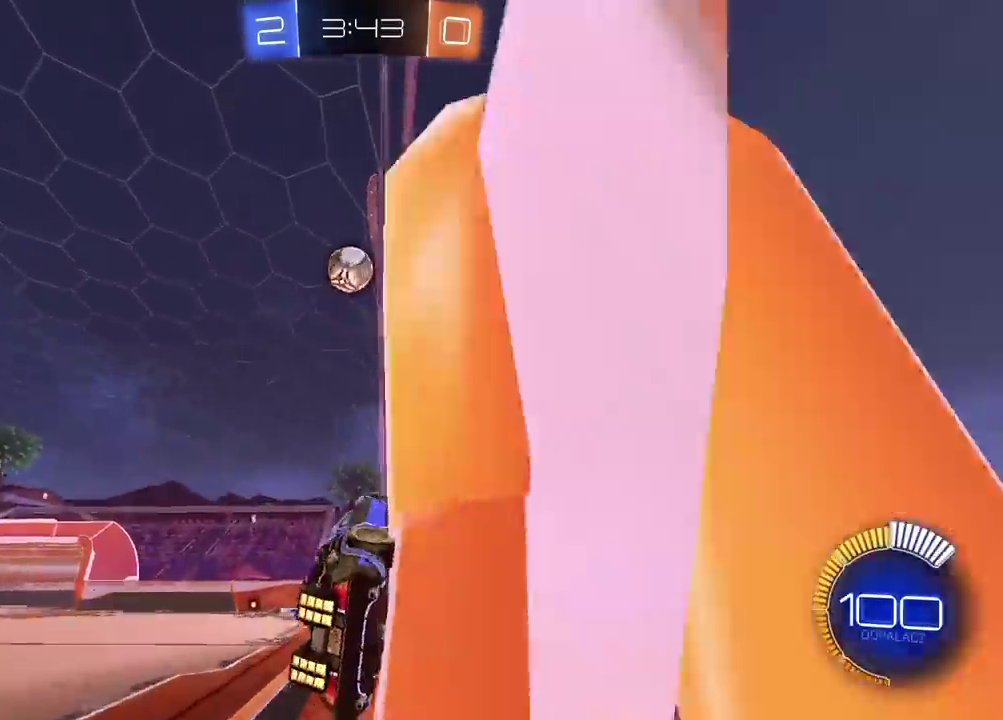
{"buttons": ["R2"], "left_stick": "center", "right_stick": "center", "events": [[17, "CIRCLE", "down"], [500, "CIRCLE", "up"]]}
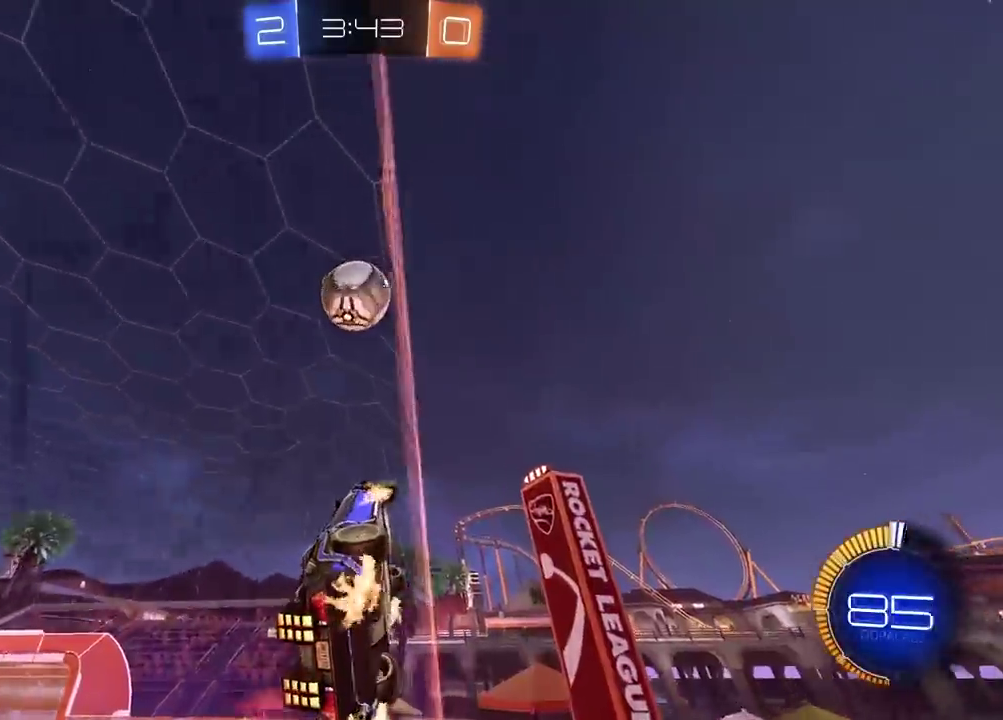
{"buttons": ["CIRCLE", "R2"], "left_stick": "right", "right_stick": "center", "events": [[400, "left_stick", "right"], [500, "CIRCLE", "down"]]}
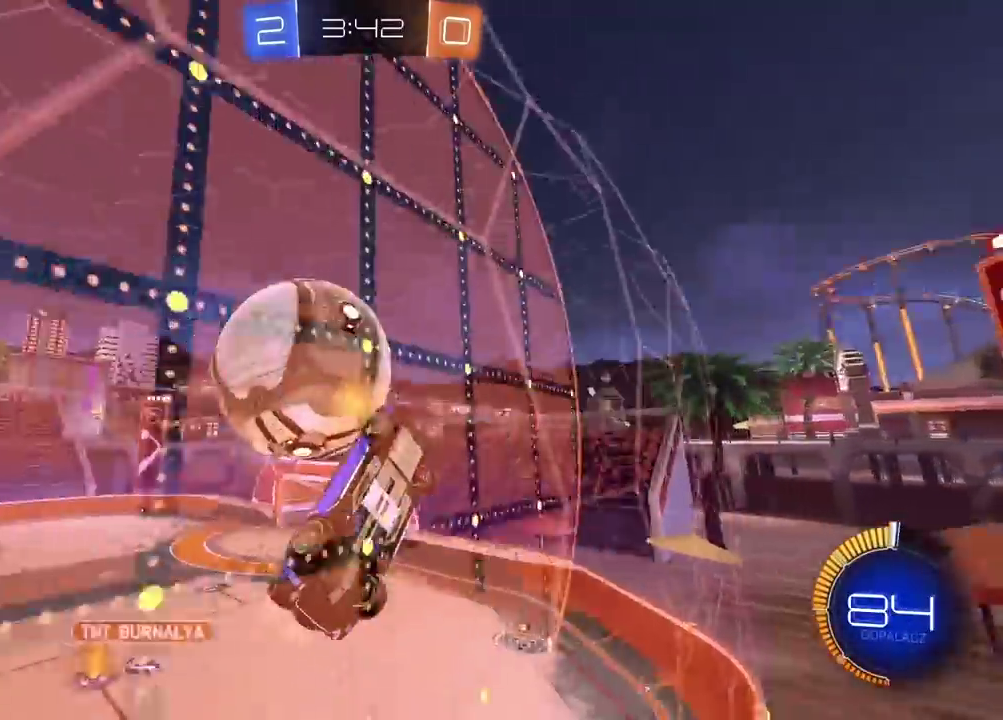
{"buttons": ["CIRCLE", "R2"], "left_stick": "center", "right_stick": "center", "events": [[300, "left_stick", "center"]]}
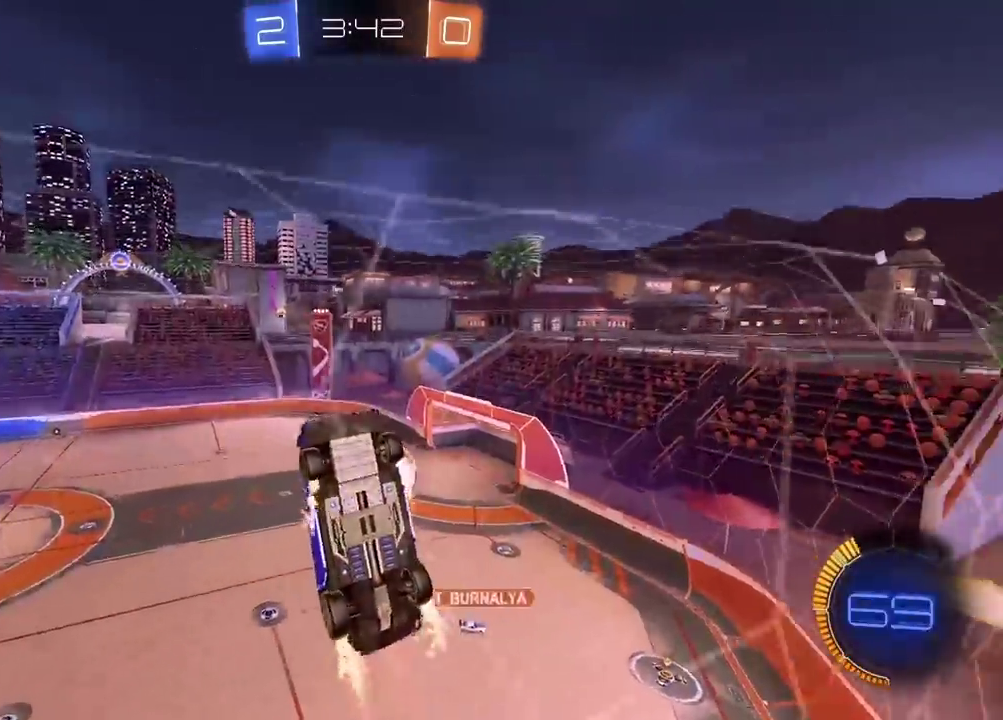
{"buttons": ["CIRCLE", "R2"], "left_stick": "center", "right_stick": "center", "events": [[50, "left_stick", "left"], [350, "left_stick", "center"]]}
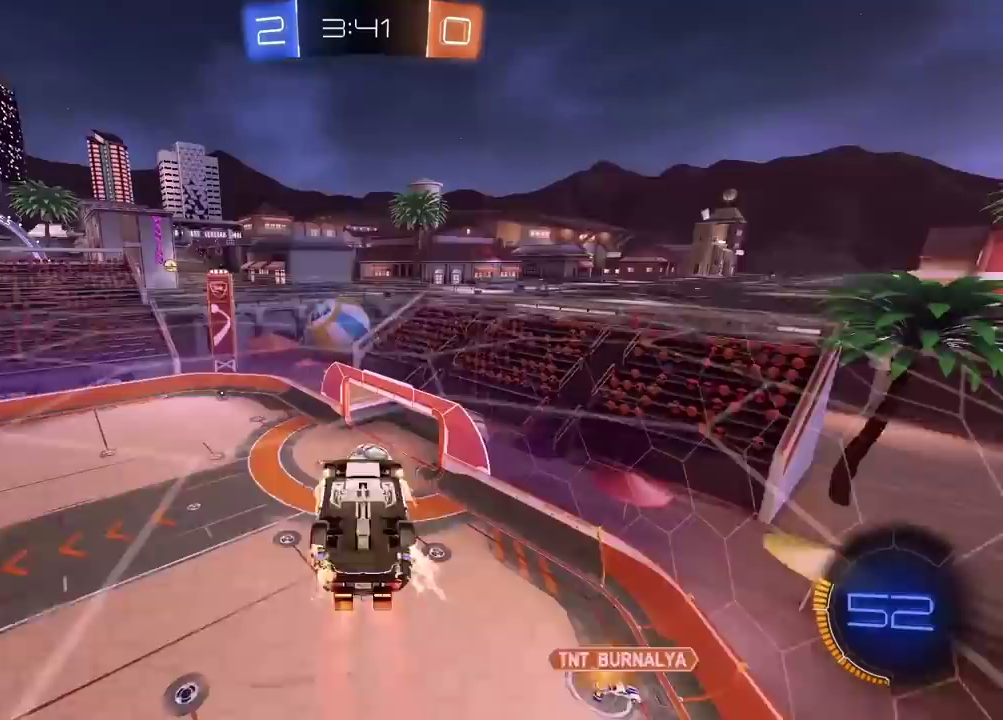
{"buttons": ["CIRCLE", "R2"], "left_stick": "center", "right_stick": "center", "events": [[50, "CROSS", "down"], [117, "L2", "down"], [267, "TRIANGLE", "down"], [417, "CROSS", "up"], [433, "L2", "up"], [450, "TRIANGLE", "up"]]}
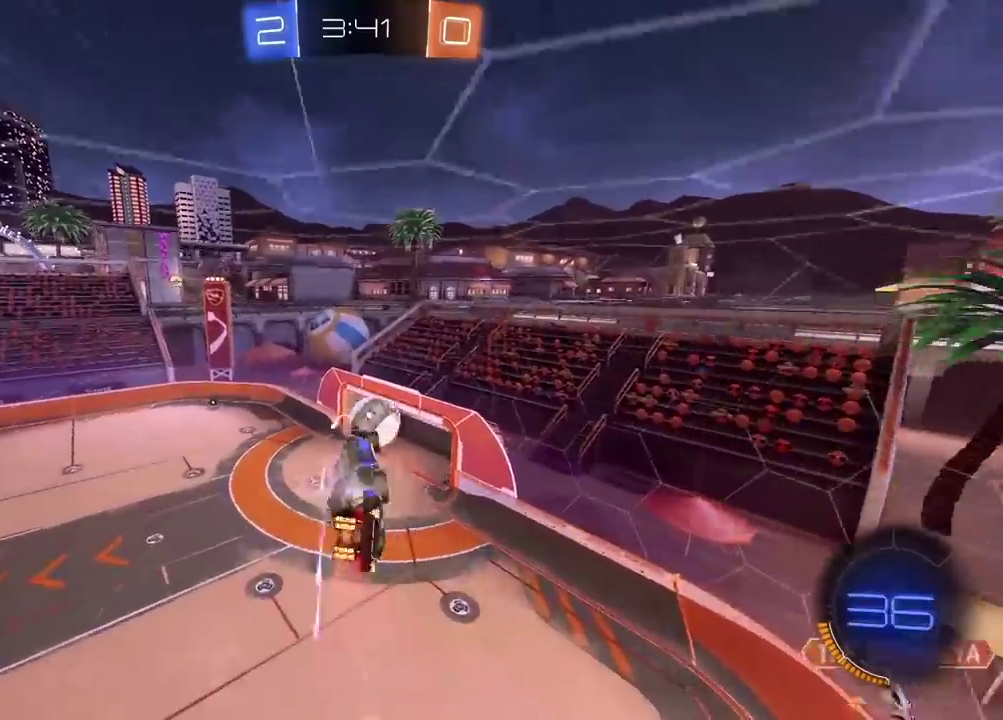
{"buttons": ["CIRCLE", "L2", "R2"], "left_stick": "center", "right_stick": "center", "events": [[117, "L2", "down"]]}
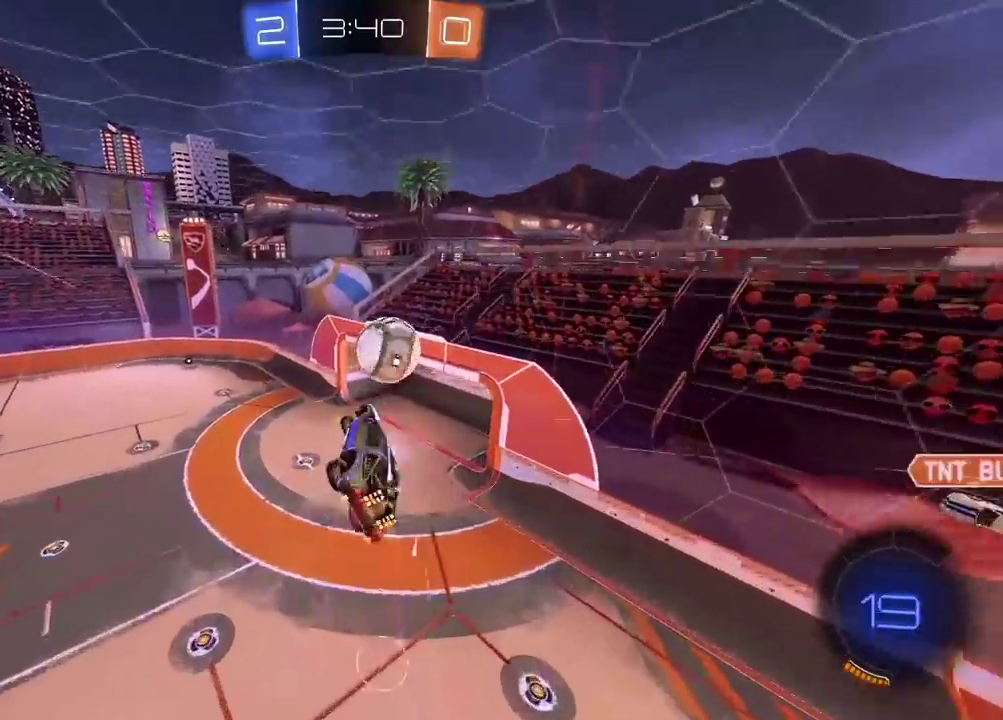
{"buttons": ["CIRCLE", "R2"], "left_stick": "center", "right_stick": "center", "events": [[167, "left_stick", "down"], [267, "L2", "up"], [300, "left_stick", "center"]]}
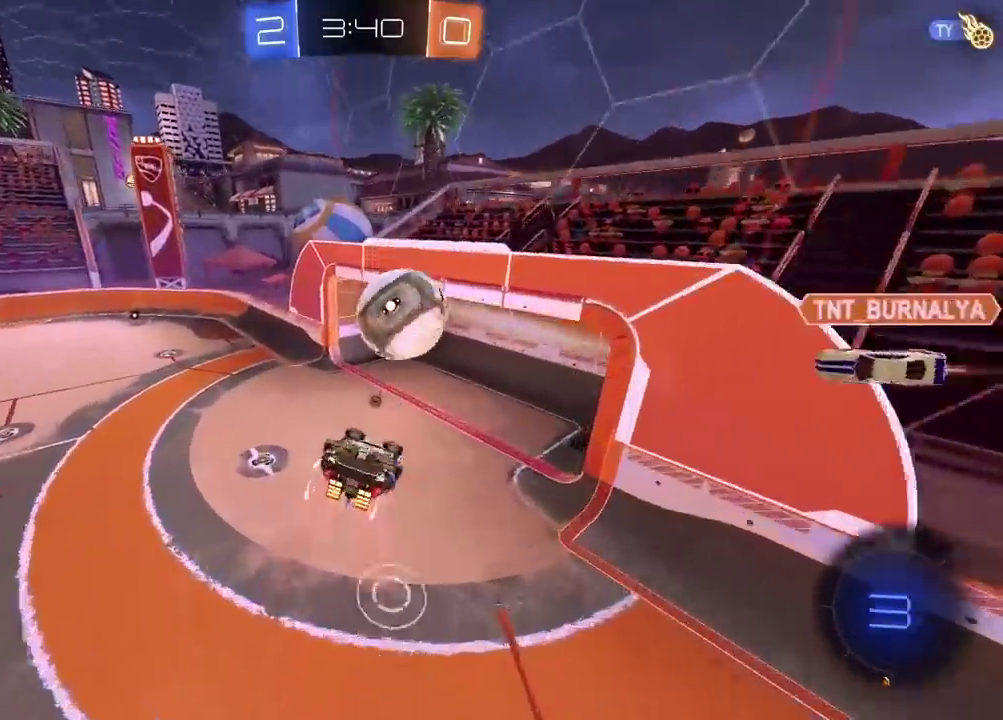
{"buttons": ["R2"], "left_stick": "down", "right_stick": "center", "events": [[150, "left_stick", "up"], [233, "left_stick", "center"], [250, "CROSS", "down"], [333, "left_stick", "down-right"], [400, "CROSS", "up"], [450, "CIRCLE", "up"], [483, "left_stick", "down"]]}
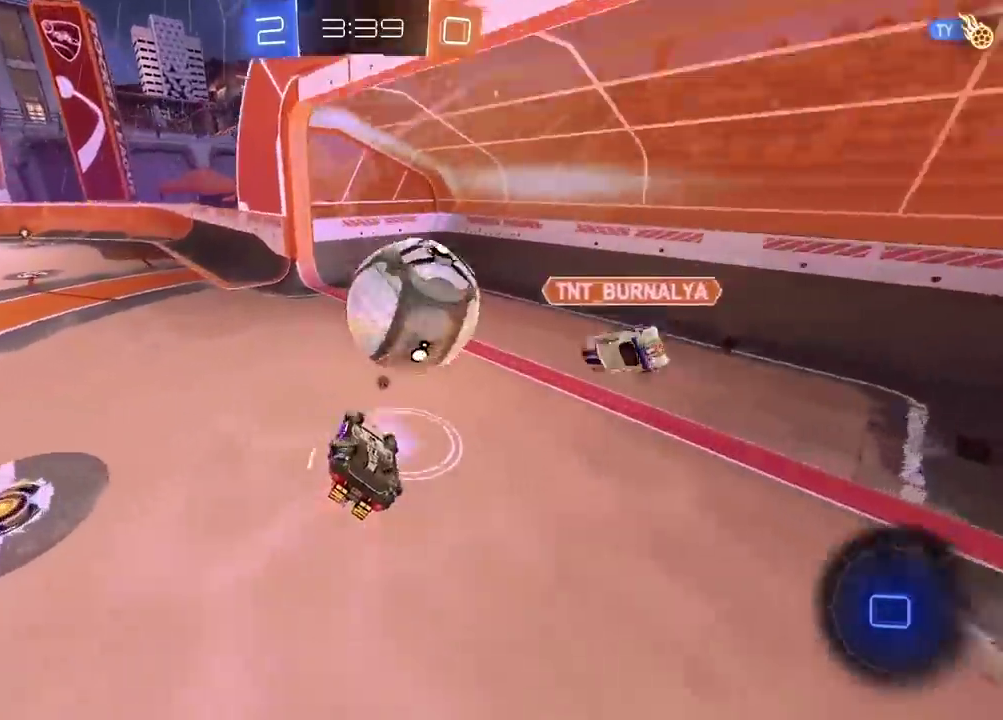
{"buttons": ["L2", "R2"], "left_stick": "center", "right_stick": "center", "events": [[117, "left_stick", "down-right"], [150, "L2", "down"], [233, "left_stick", "center"], [367, "left_stick", "down"], [483, "left_stick", "center"]]}
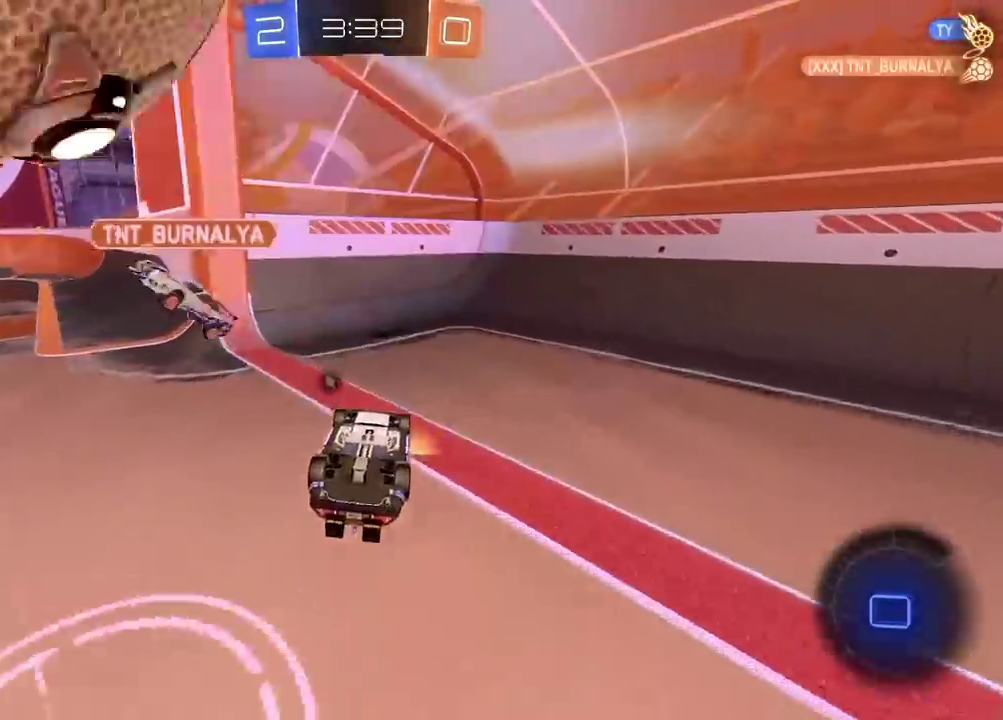
{"buttons": ["R2"], "left_stick": "center", "right_stick": "center", "events": [[167, "L2", "up"], [217, "TRIANGLE", "down"], [317, "TRIANGLE", "up"]]}
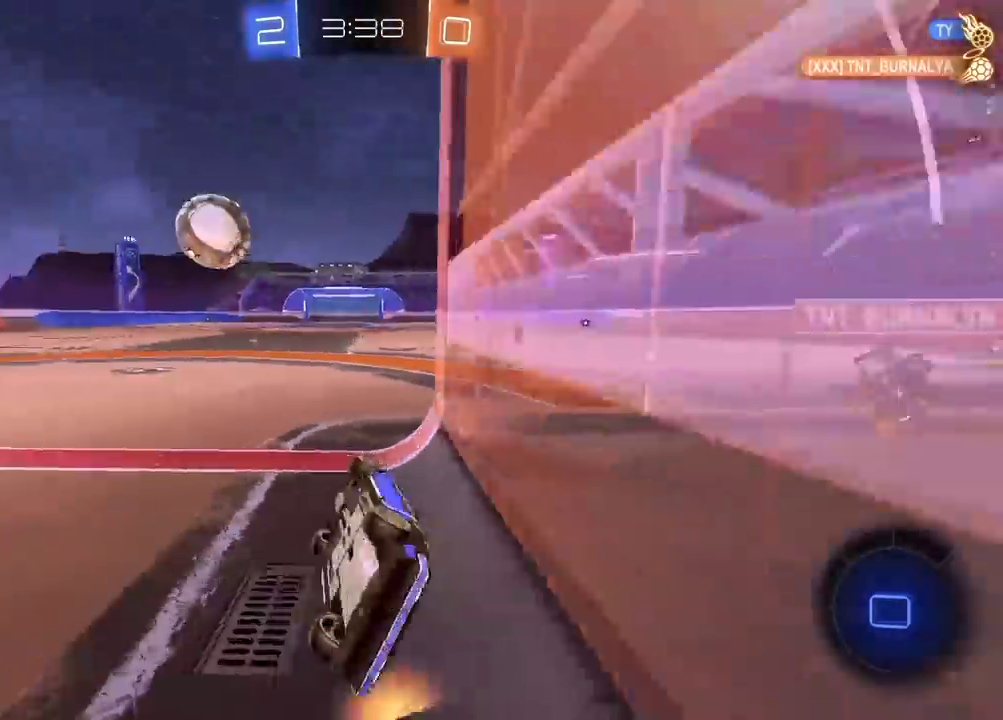
{"buttons": ["L2", "R2"], "left_stick": "up-right", "right_stick": "center", "events": [[150, "left_stick", "right"], [233, "left_stick", "up-right"], [250, "L2", "down"]]}